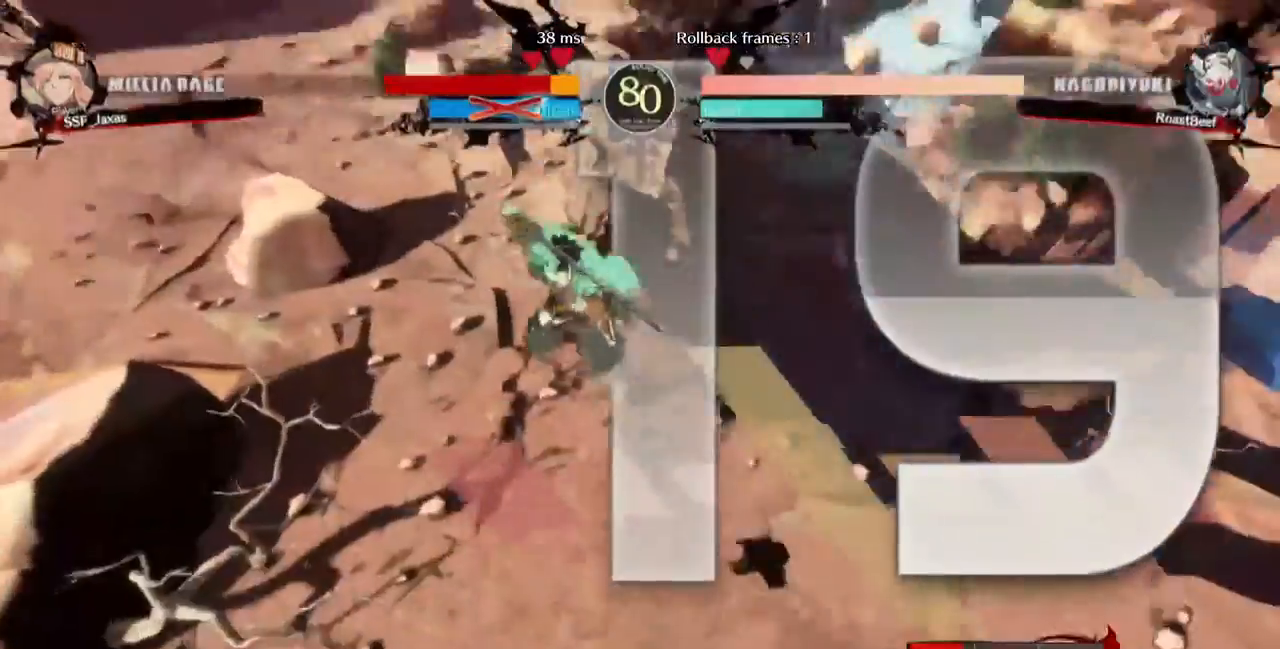
Gameplay with a controller (arcade stick); each line is a JSON object with the inputs held at the frame after it (dt_ms = milliseconds from this image to that frame). "events" lists button and stick changes between this image and that frame as [ms after this image, input, new state], when the widget could be followed in between. Not read: HOME L3 R3 SELECT START other_buttons.
{"dt_ms": 1000, "buttons": ["DPAD_RIGHT"]}
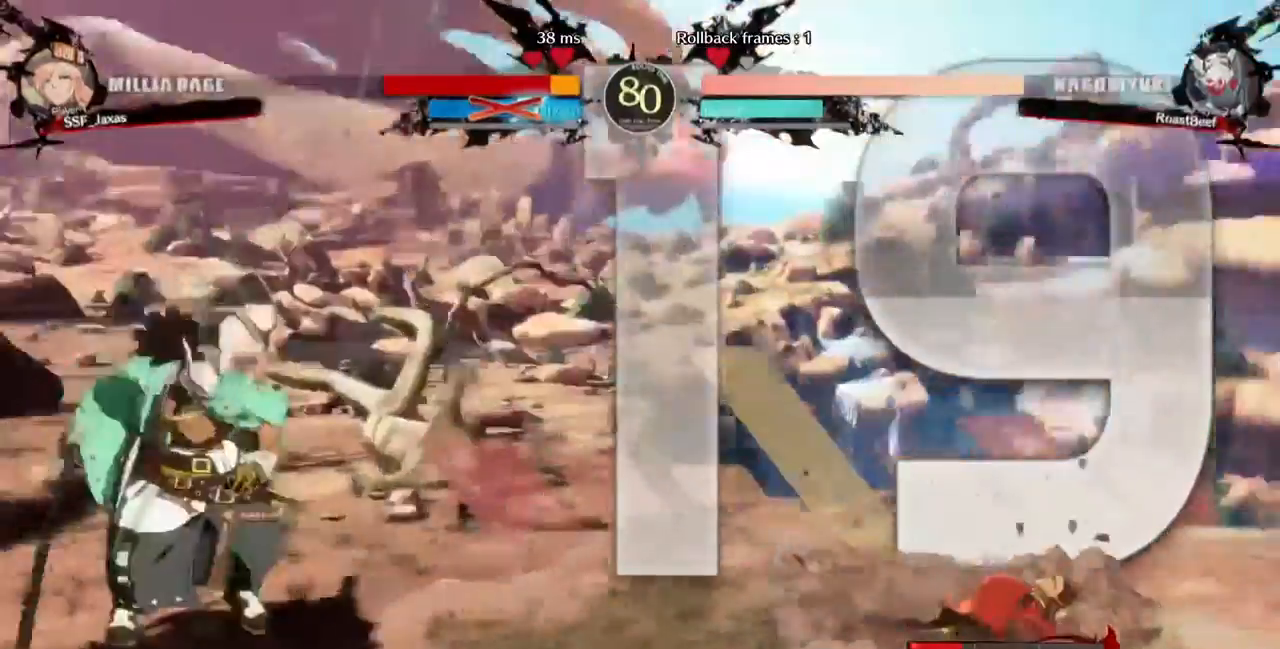
{"dt_ms": 480, "buttons": ["DPAD_DOWN", "DPAD_RIGHT"]}
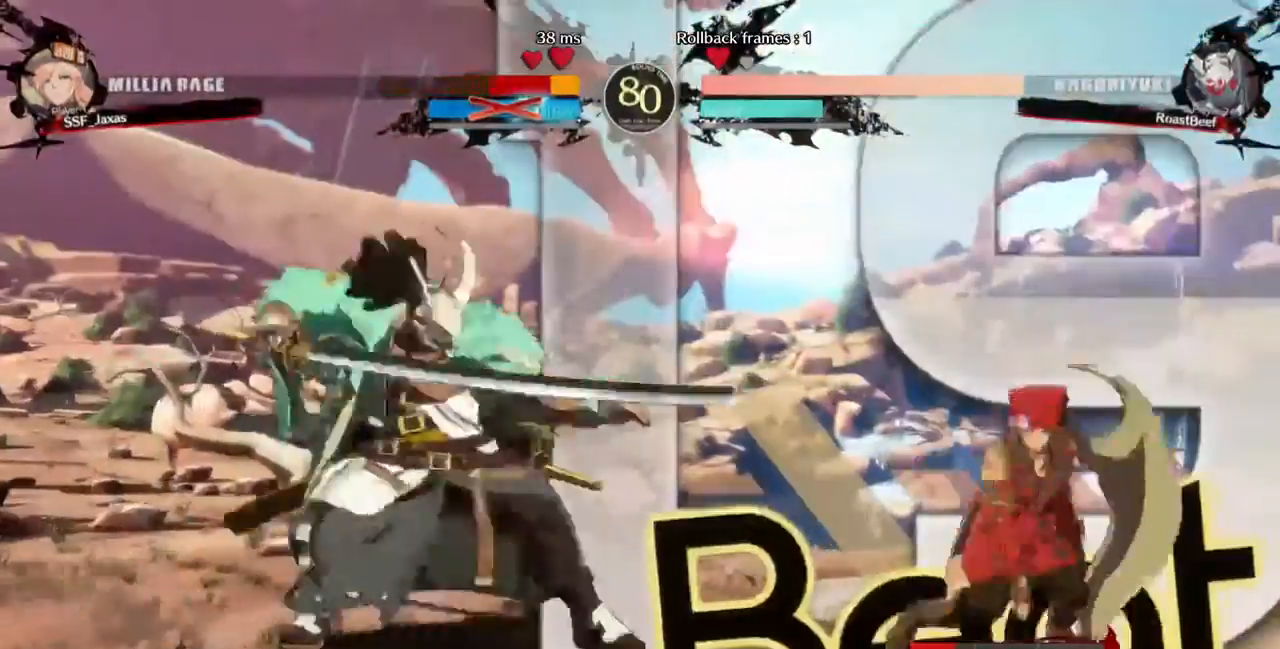
{"dt_ms": 520, "buttons": ["DPAD_DOWN", "DPAD_RIGHT"], "events": []}
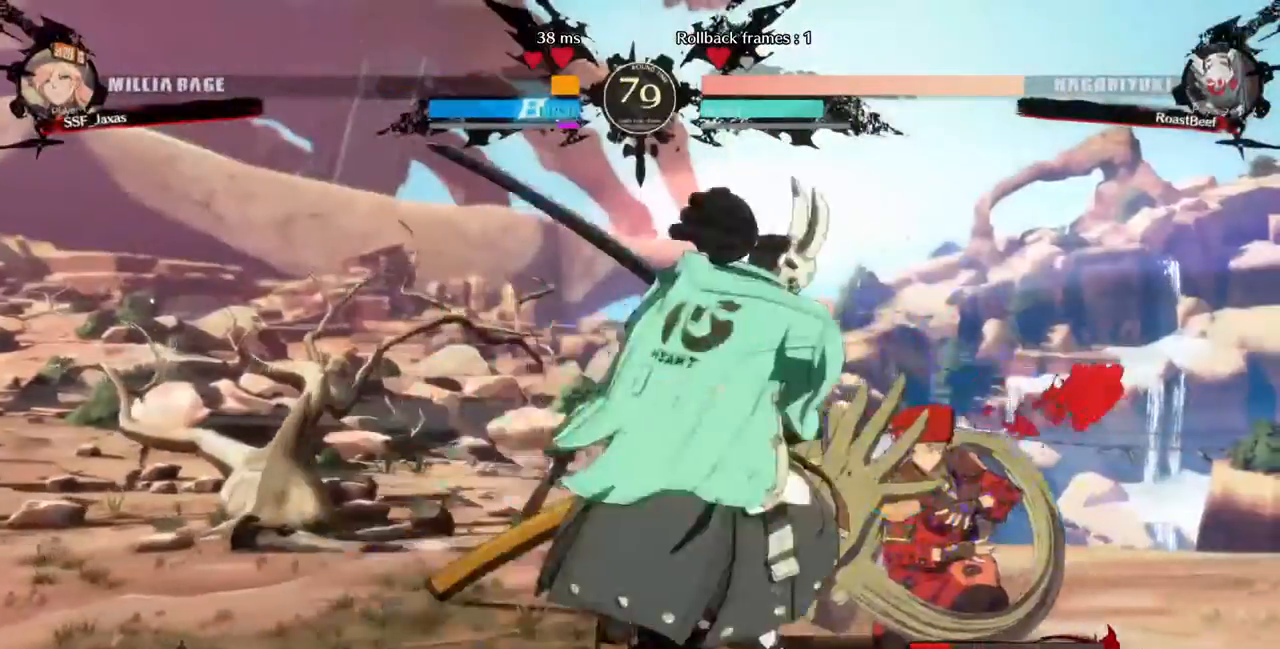
{"dt_ms": 480, "buttons": ["SQUARE", "TRIANGLE", "DPAD_DOWN", "DPAD_RIGHT"], "events": [[120, "SQUARE", "down"], [120, "TRIANGLE", "down"]]}
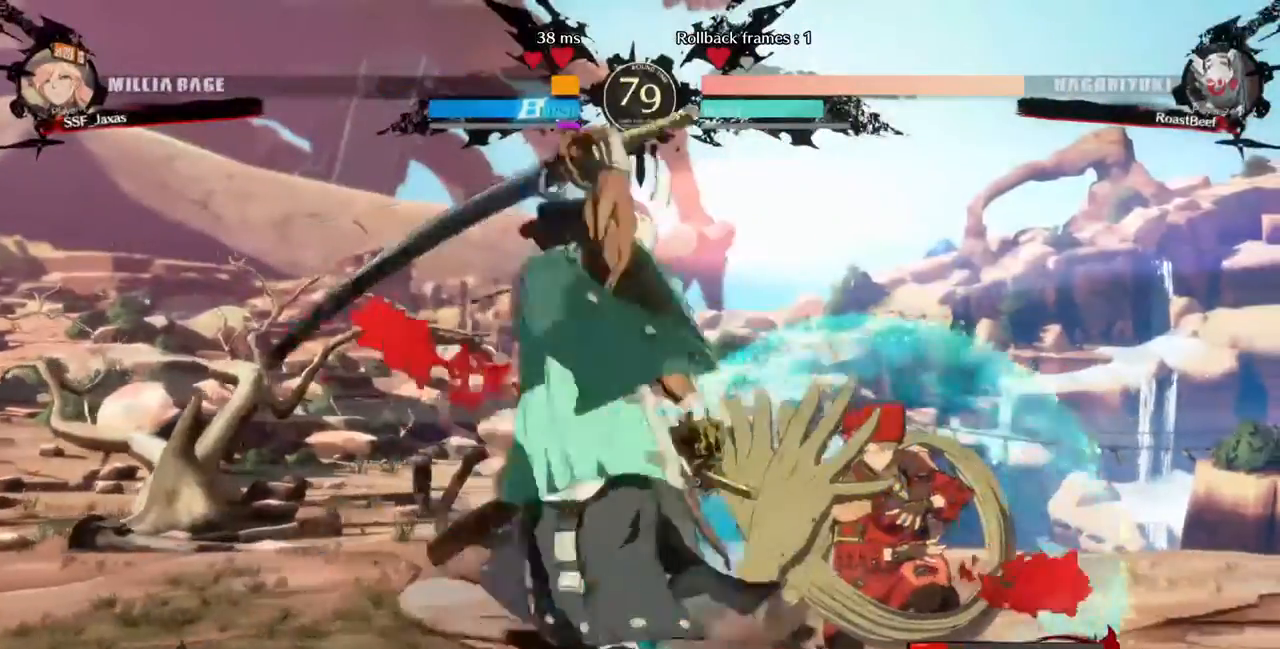
{"dt_ms": 520, "buttons": ["SQUARE", "DPAD_DOWN", "DPAD_RIGHT"], "events": [[240, "TRIANGLE", "up"], [320, "SQUARE", "up"], [480, "SQUARE", "down"]]}
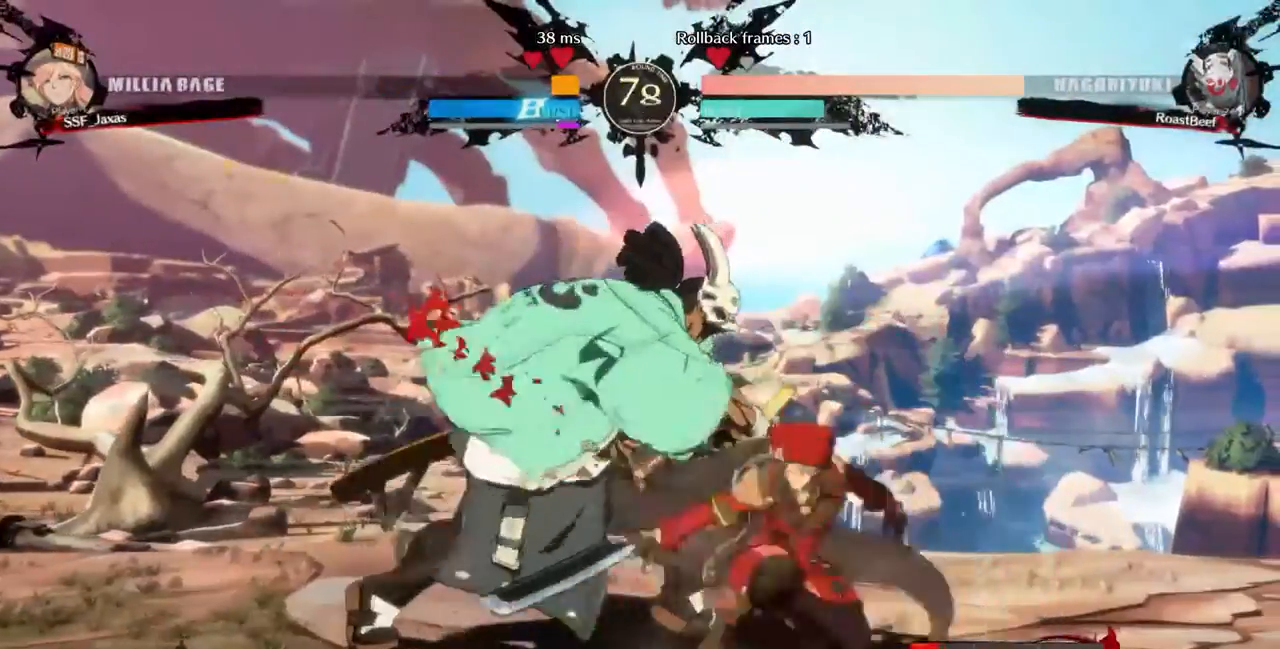
{"dt_ms": 480, "buttons": ["DPAD_DOWN", "DPAD_LEFT"]}
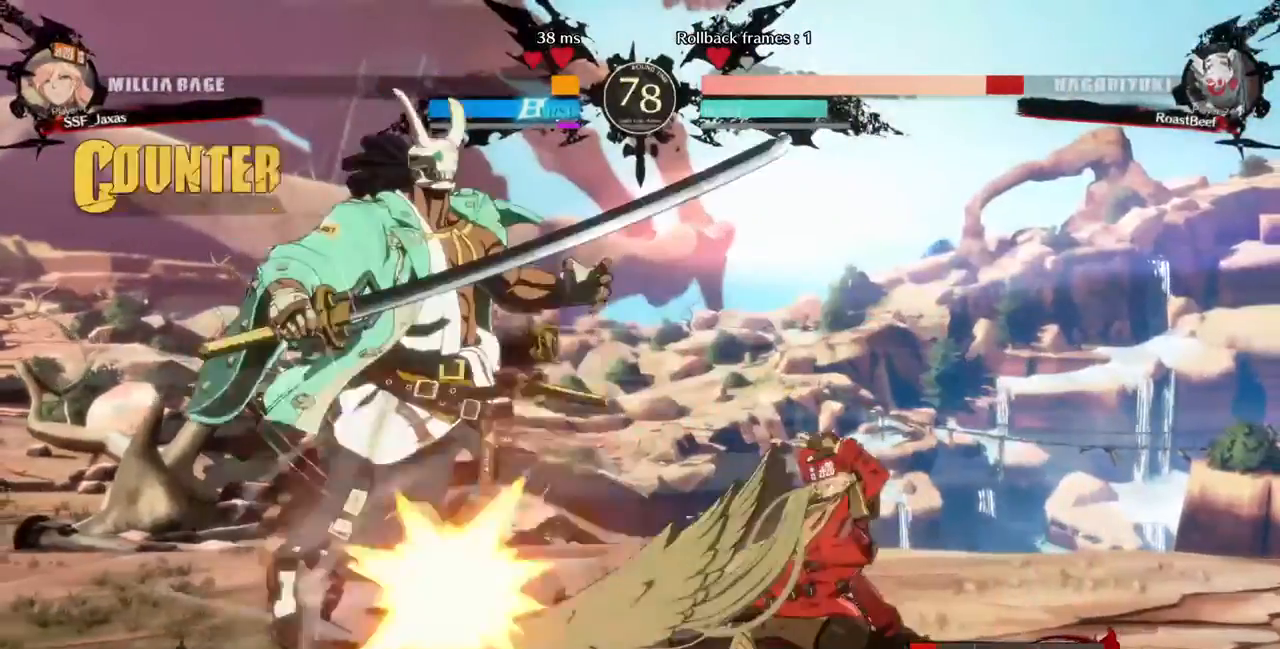
{"dt_ms": 1000, "buttons": []}
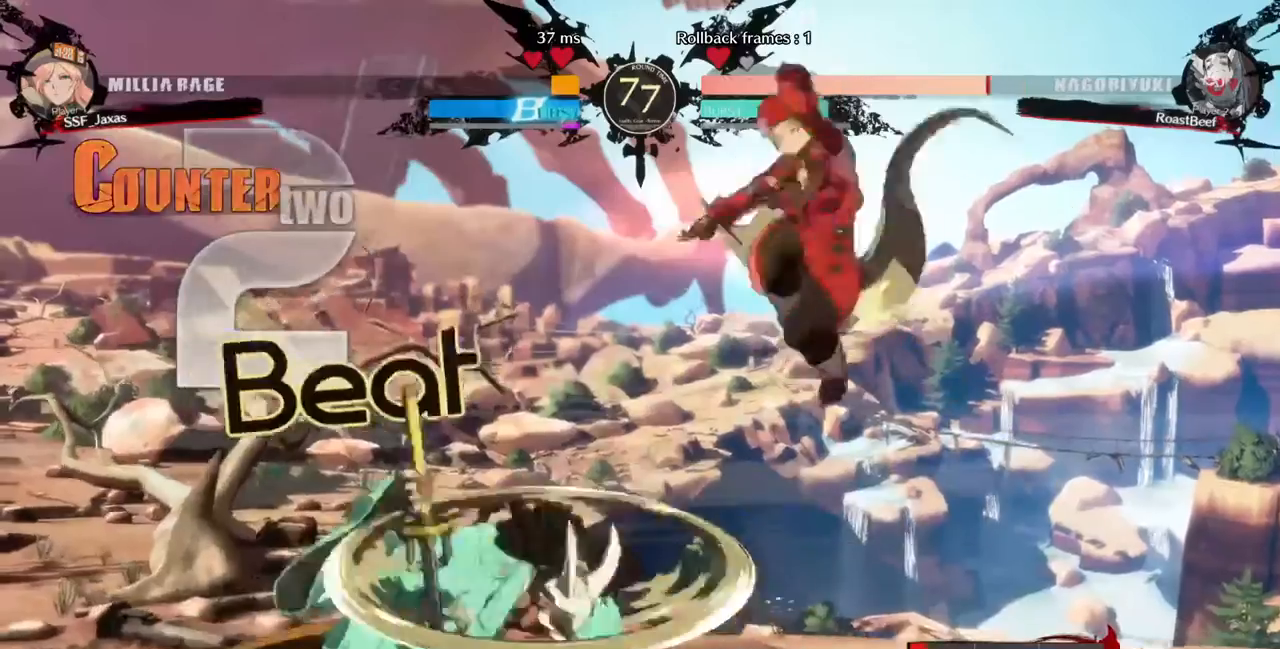
{"dt_ms": 520, "buttons": [], "events": [[160, "DPAD_DOWN", "down"], [160, "DPAD_LEFT", "down"], [240, "SQUARE", "down"], [440, "SQUARE", "up"], [480, "DPAD_DOWN", "up"], [480, "DPAD_LEFT", "up"]]}
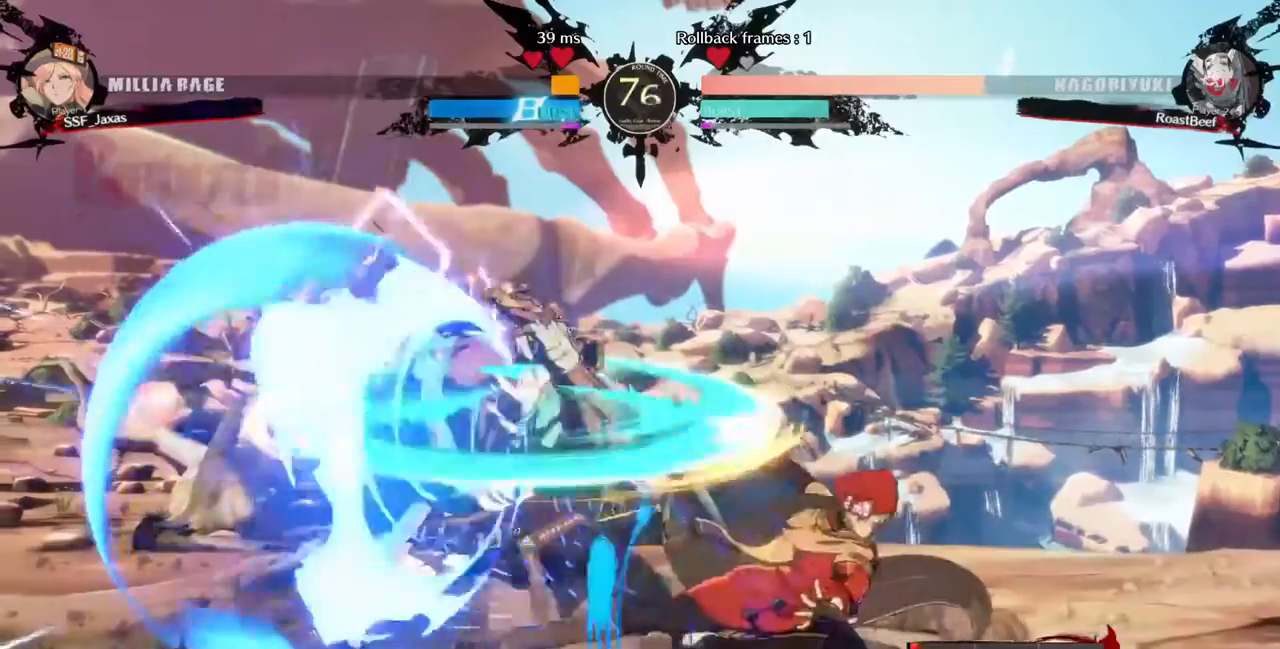
{"dt_ms": 480, "buttons": ["DPAD_LEFT"], "events": [[240, "DPAD_LEFT", "down"]]}
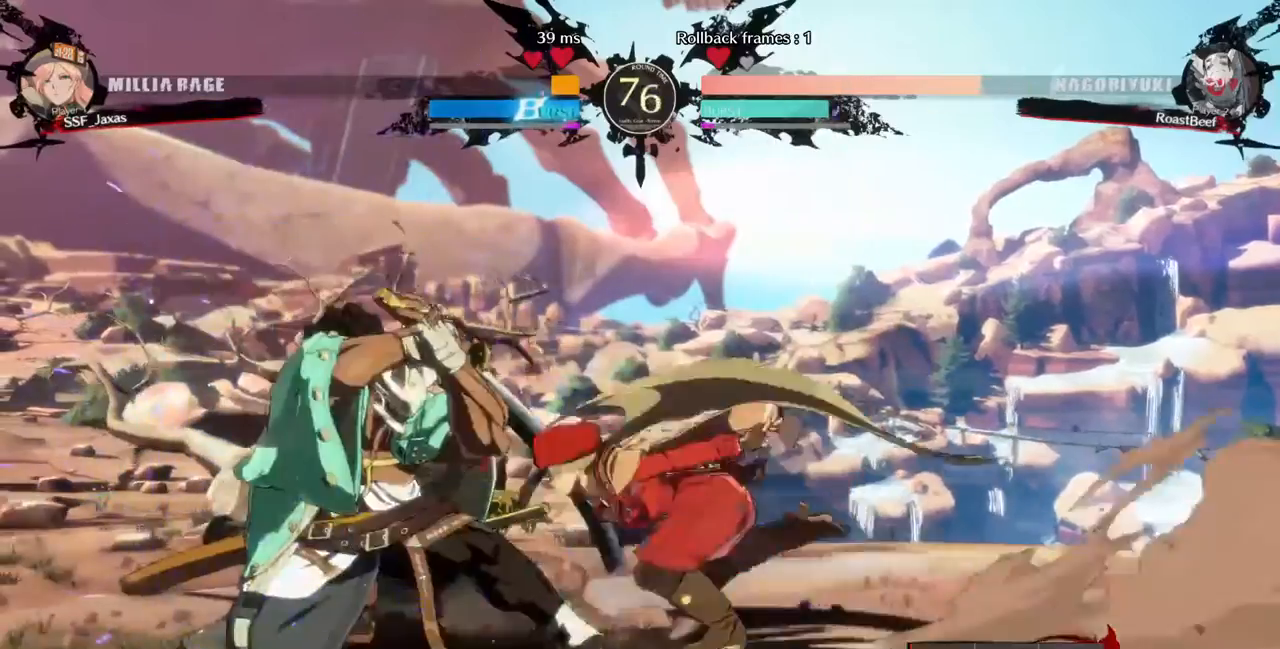
{"dt_ms": 520, "buttons": [], "events": [[40, "TRIANGLE", "down"], [80, "DPAD_LEFT", "up"], [240, "TRIANGLE", "up"]]}
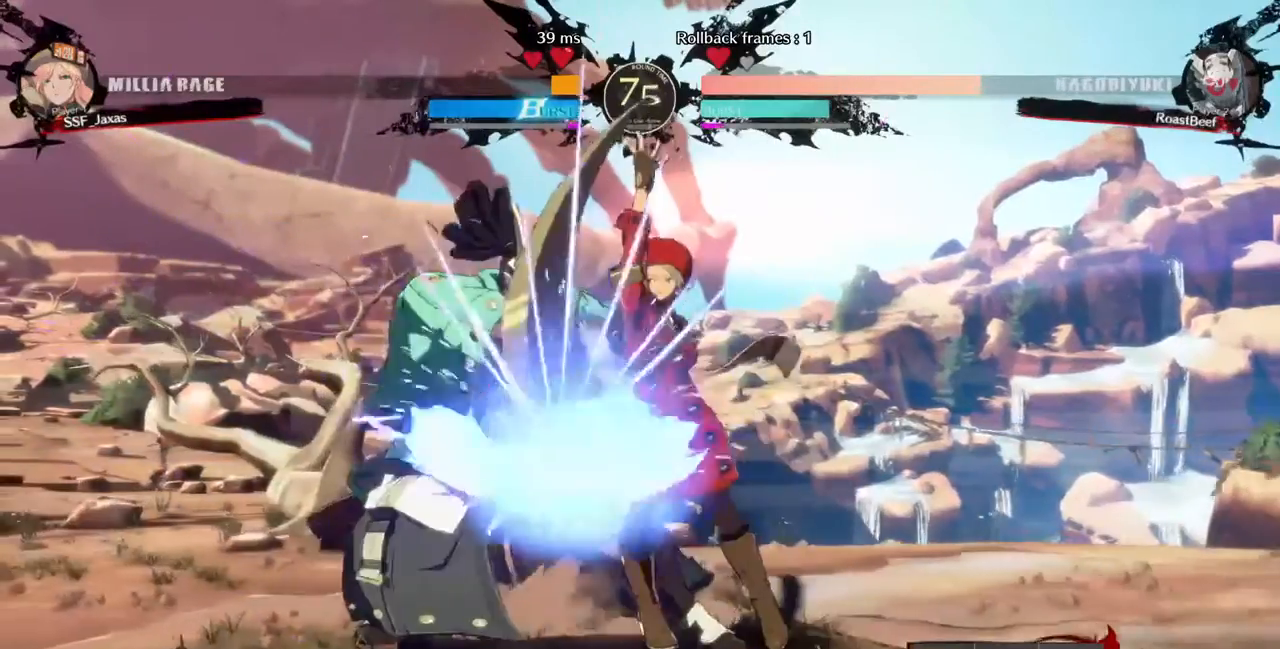
{"dt_ms": 480, "buttons": [], "events": [[240, "DPAD_DOWN", "down"], [320, "TRIANGLE", "down"], [360, "DPAD_DOWN", "up"], [440, "TRIANGLE", "up"]]}
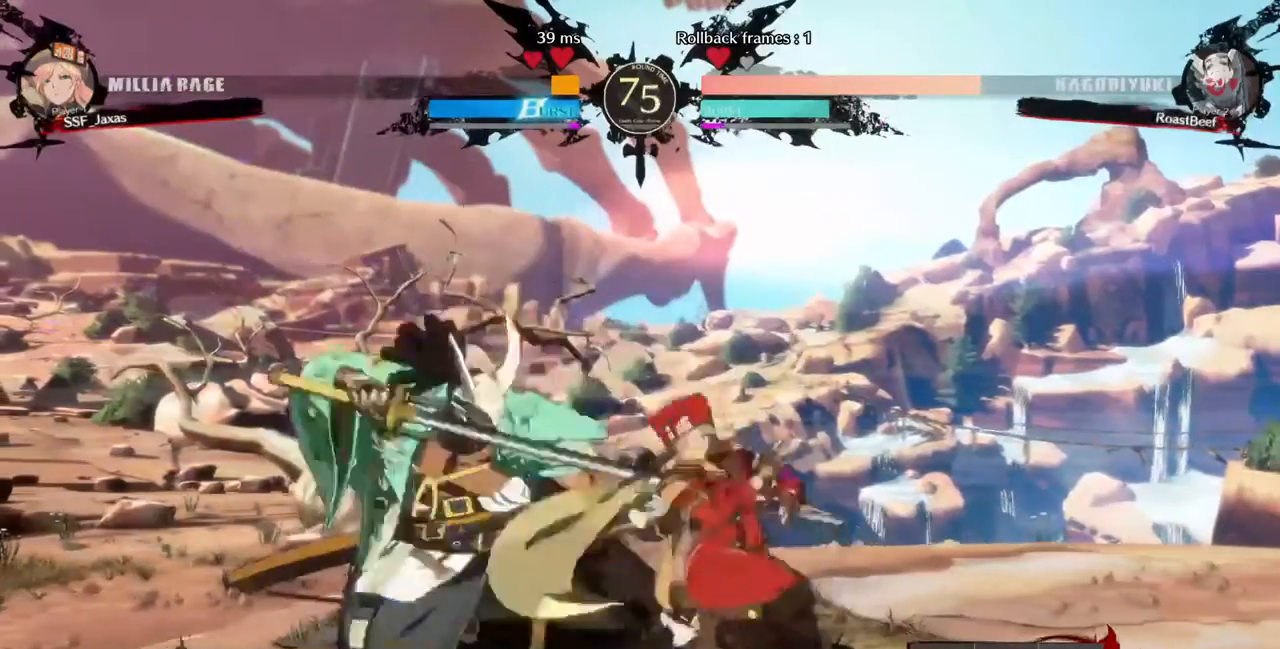
{"dt_ms": 520, "buttons": [], "events": [[240, "R1", "down"], [440, "R1", "up"]]}
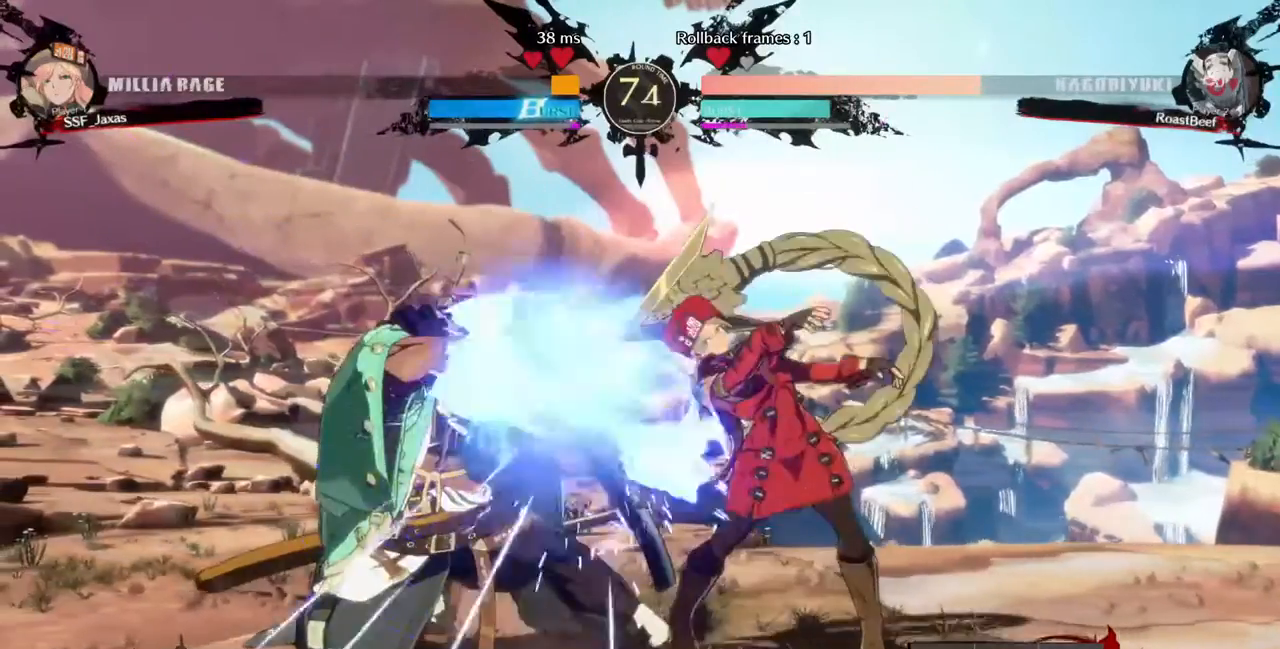
{"dt_ms": 480, "buttons": []}
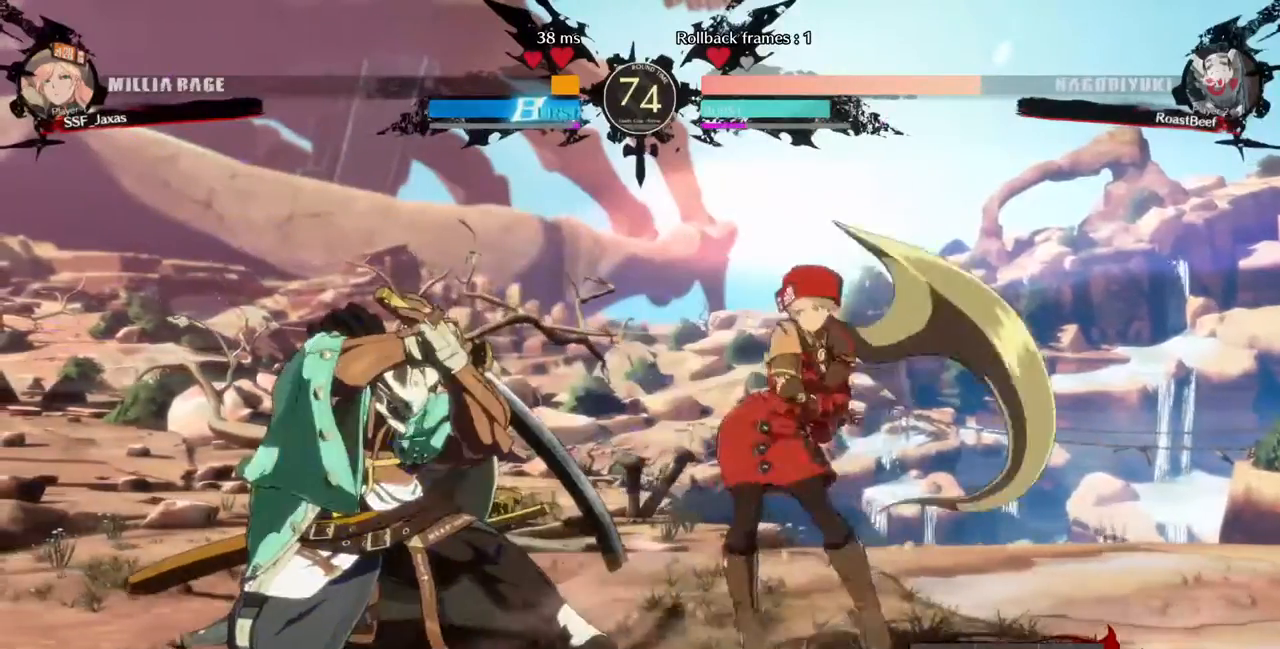
{"dt_ms": 520, "buttons": ["DPAD_LEFT"], "events": [[40, "DPAD_LEFT", "down"], [120, "CIRCLE", "down"], [120, "L1", "down"], [400, "CIRCLE", "up"], [400, "L1", "up"]]}
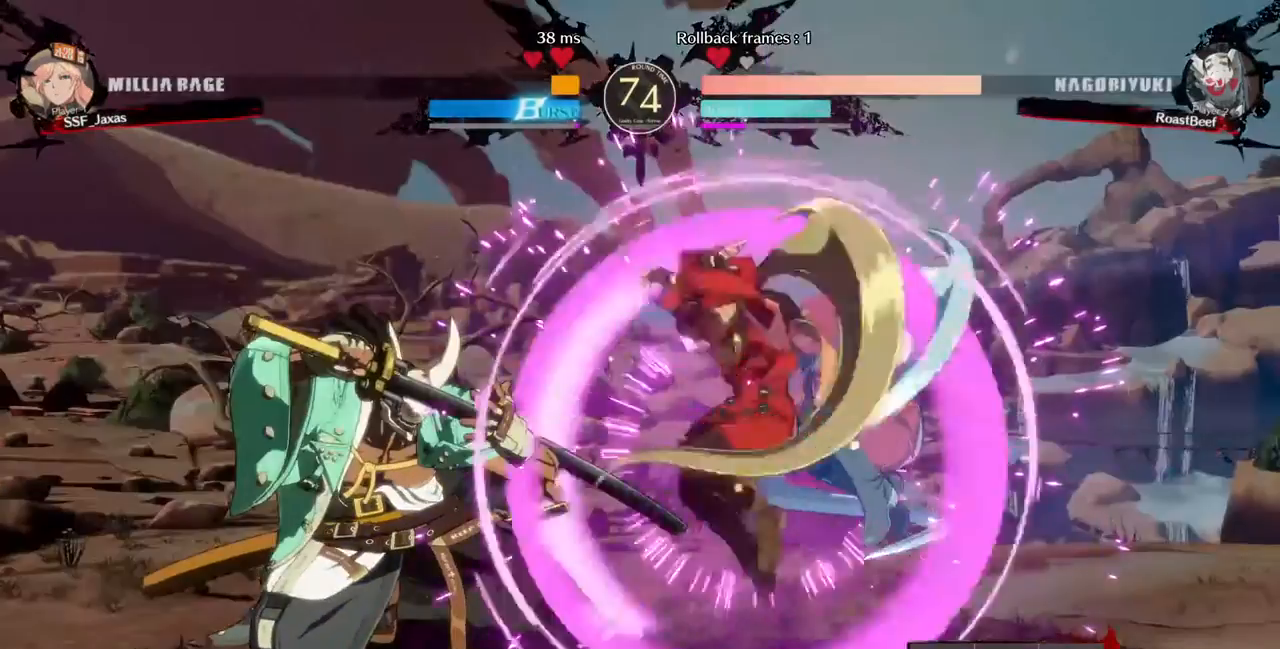
{"dt_ms": 480, "buttons": ["TRIANGLE"], "events": [[40, "DPAD_LEFT", "up"], [360, "TRIANGLE", "down"]]}
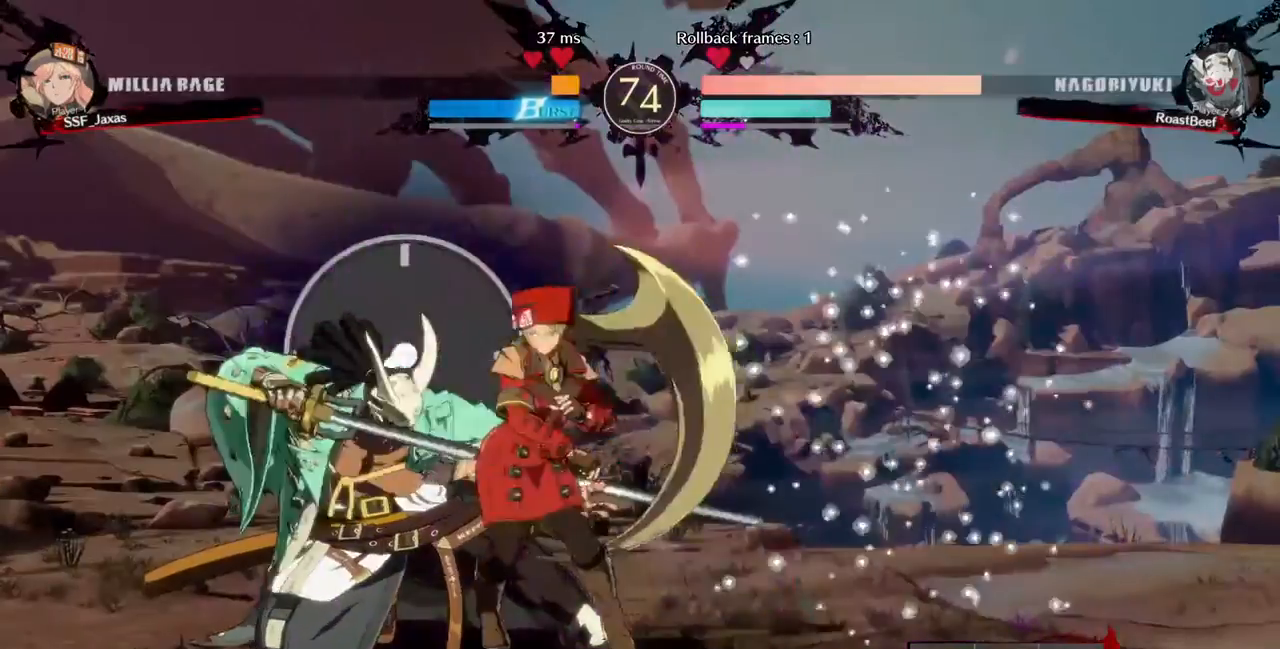
{"dt_ms": 520, "buttons": ["DPAD_DOWN"], "events": [[40, "TRIANGLE", "up"], [440, "DPAD_DOWN", "down"]]}